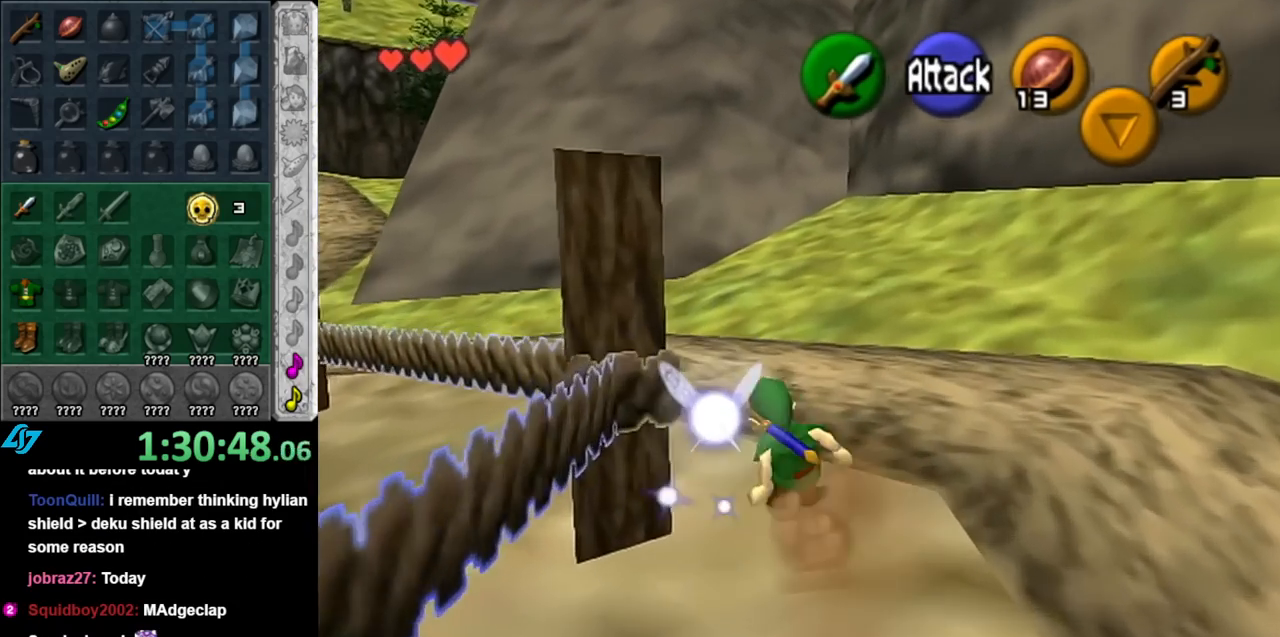
Gameplay with a controller (Nintendo layout); each line is a JSON object with the inputs held at the frame after it. "events" lists button and stick changes between this image and that frame as [ms after this image, input, new state], when the widget could be followed in between. Not read: L3 R3.
{"buttons": [], "left_stick": "up-left", "right_stick": "center", "events": [[33, "A", "down"], [183, "A", "up"]]}
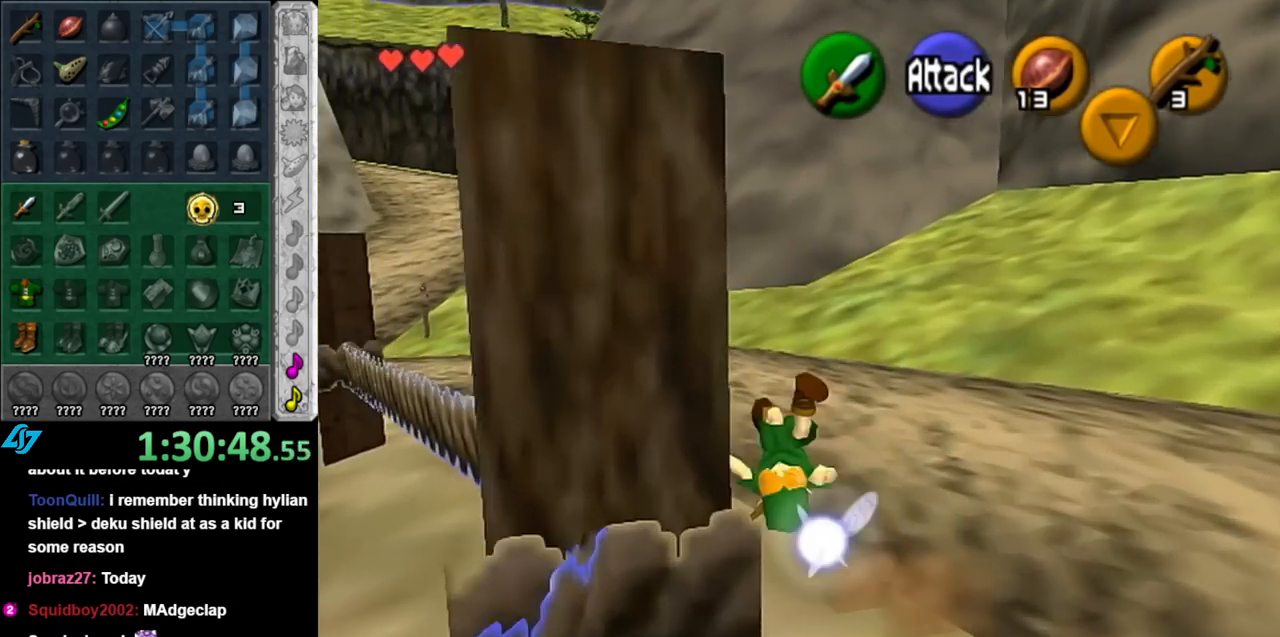
{"buttons": [], "left_stick": "up-left", "right_stick": "center", "events": [[350, "A", "down"], [500, "A", "up"]]}
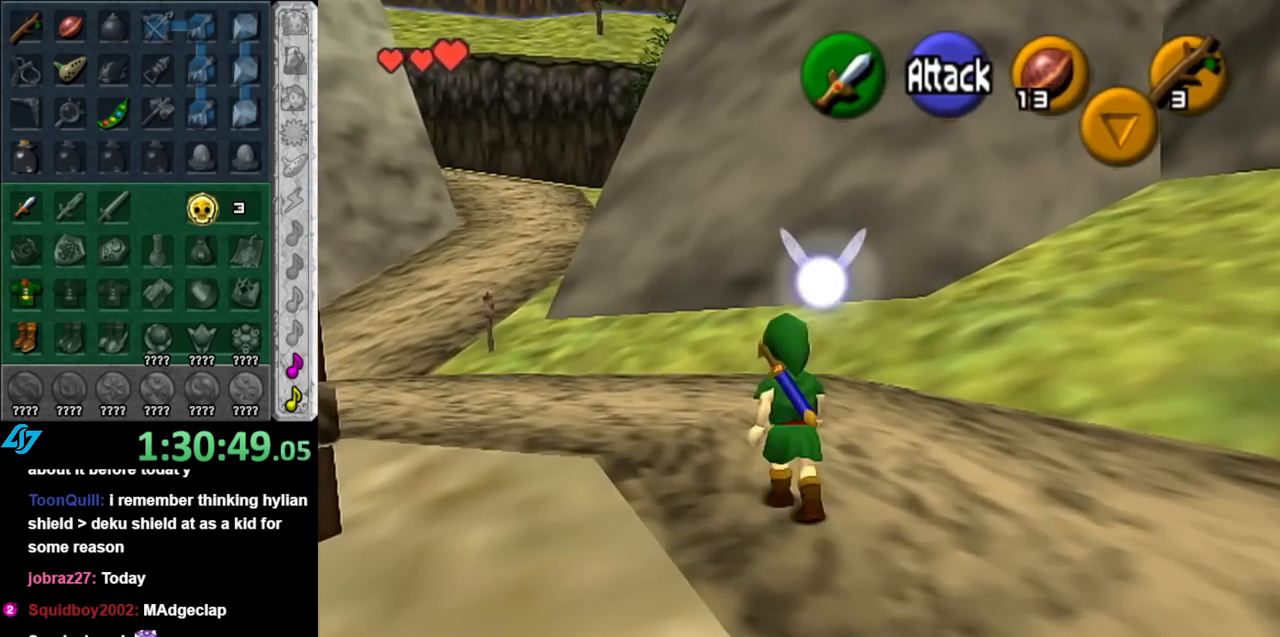
{"buttons": [], "left_stick": "up-left", "right_stick": "center", "events": []}
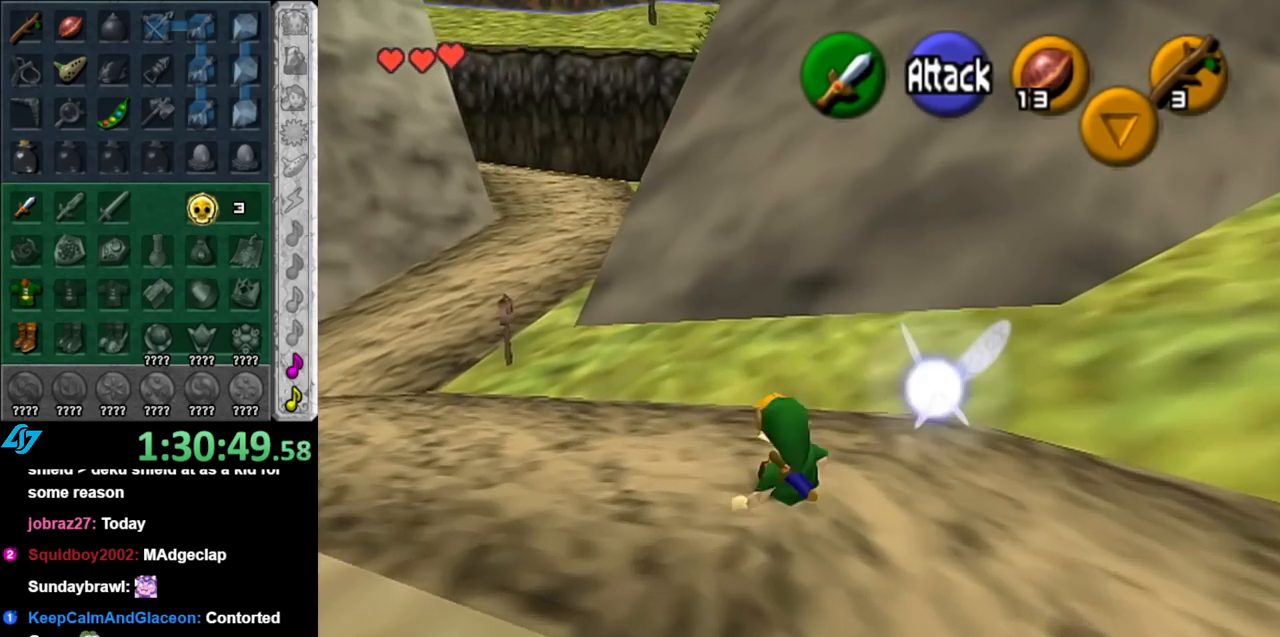
{"buttons": [], "left_stick": "up-left", "right_stick": "center", "events": [[217, "A", "down"], [400, "A", "up"]]}
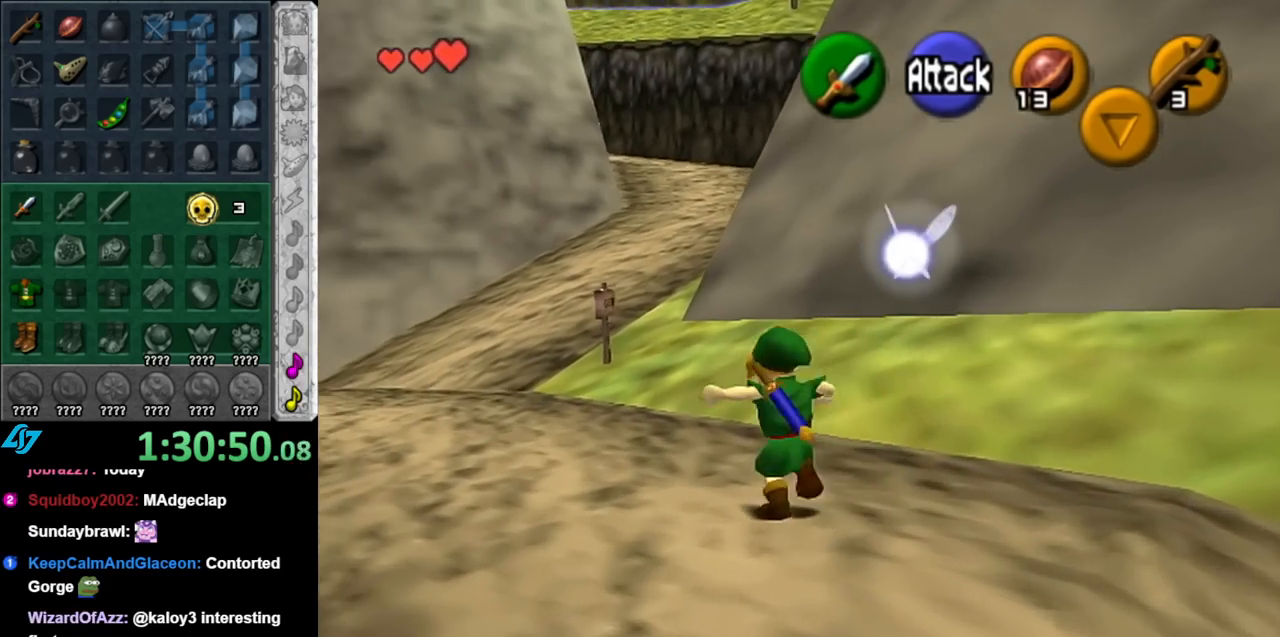
{"buttons": ["A", "L1"], "left_stick": "up-left", "right_stick": "center", "events": [[500, "A", "down"], [500, "L1", "down"]]}
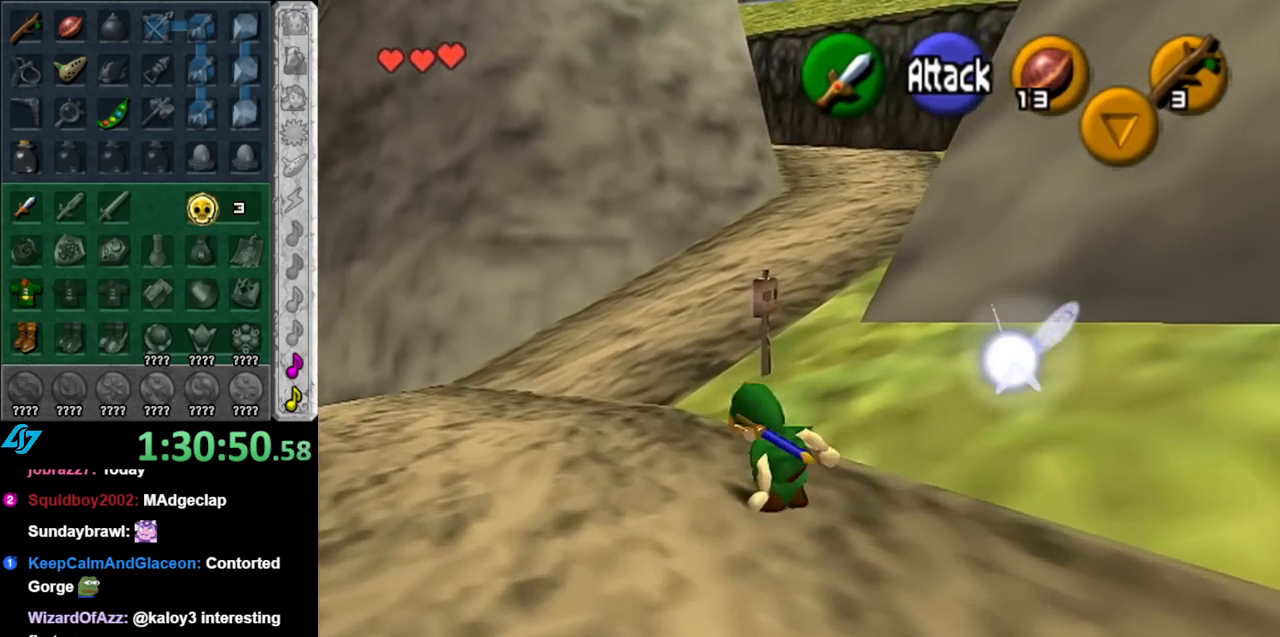
{"buttons": [], "left_stick": "up", "right_stick": "center", "events": [[67, "left_stick", "up"], [133, "A", "up"], [250, "L1", "up"]]}
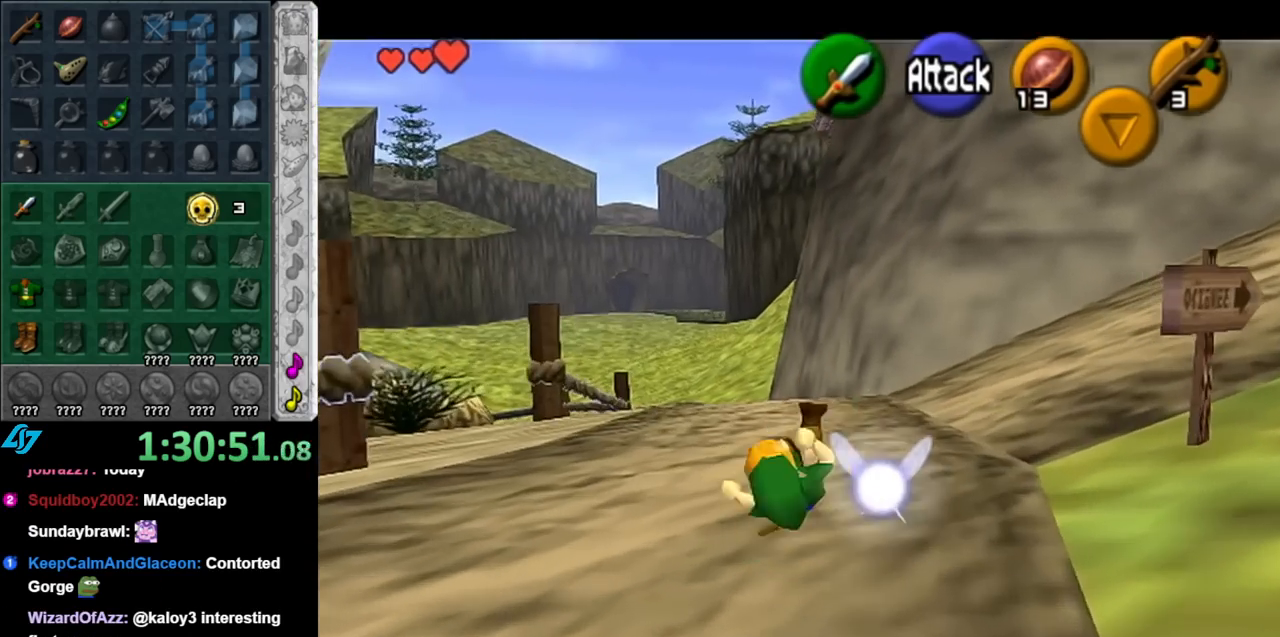
{"buttons": [], "left_stick": "up-right", "right_stick": "center", "events": [[183, "left_stick", "up-right"]]}
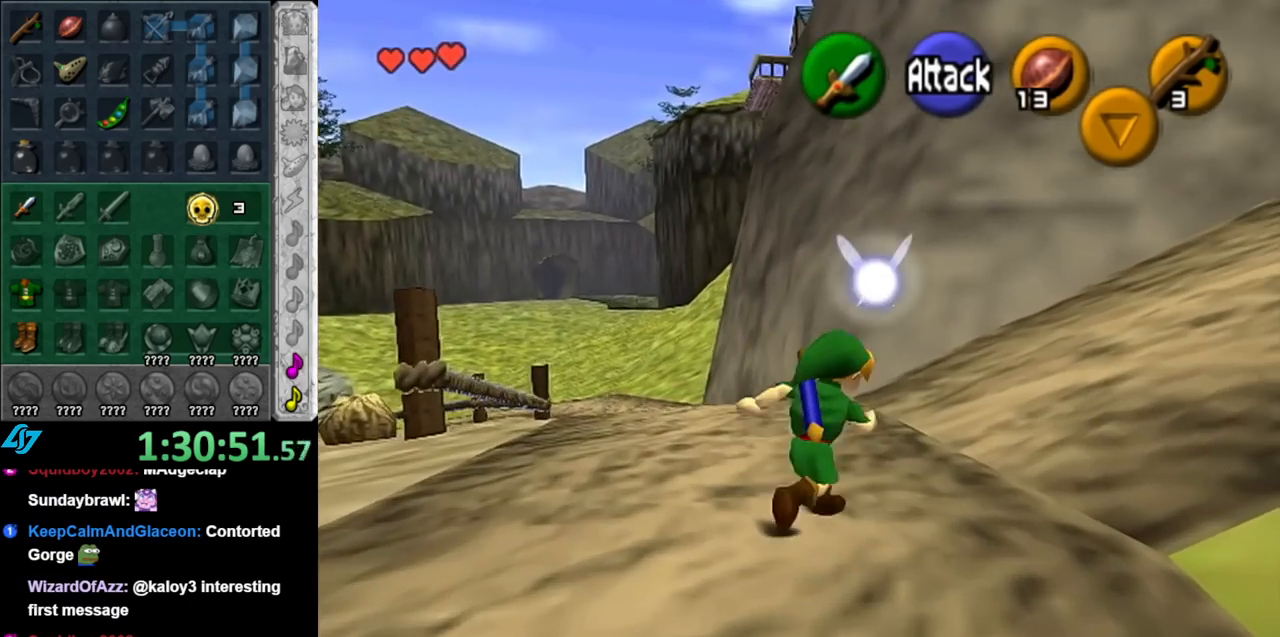
{"buttons": [], "left_stick": "up", "right_stick": "center", "events": [[33, "A", "down"], [100, "L1", "down"], [183, "A", "up"], [317, "left_stick", "up"], [333, "L1", "up"]]}
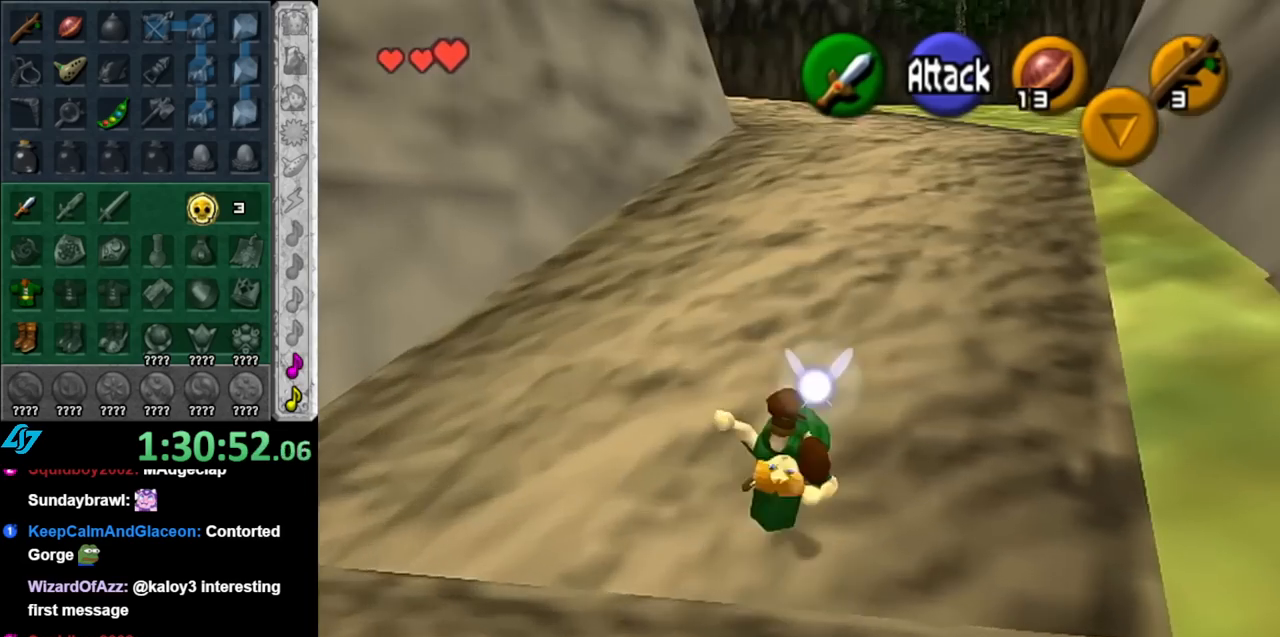
{"buttons": [], "left_stick": "up", "right_stick": "center", "events": [[283, "A", "down"], [467, "A", "up"]]}
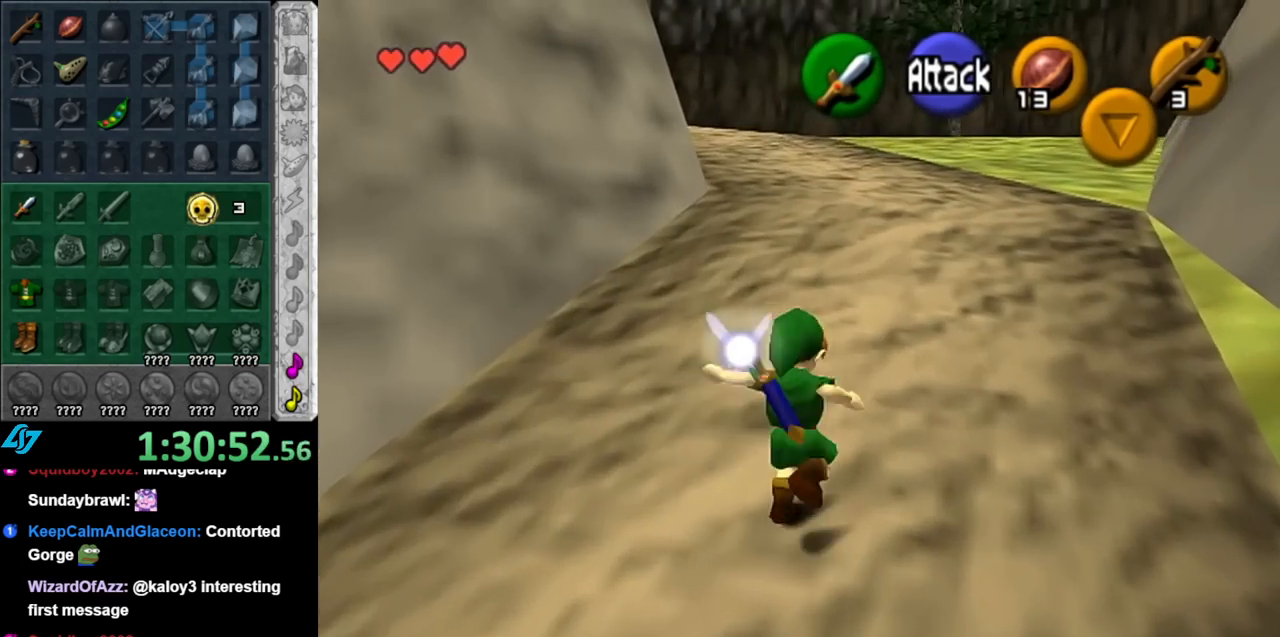
{"buttons": [], "left_stick": "up", "right_stick": "center", "events": []}
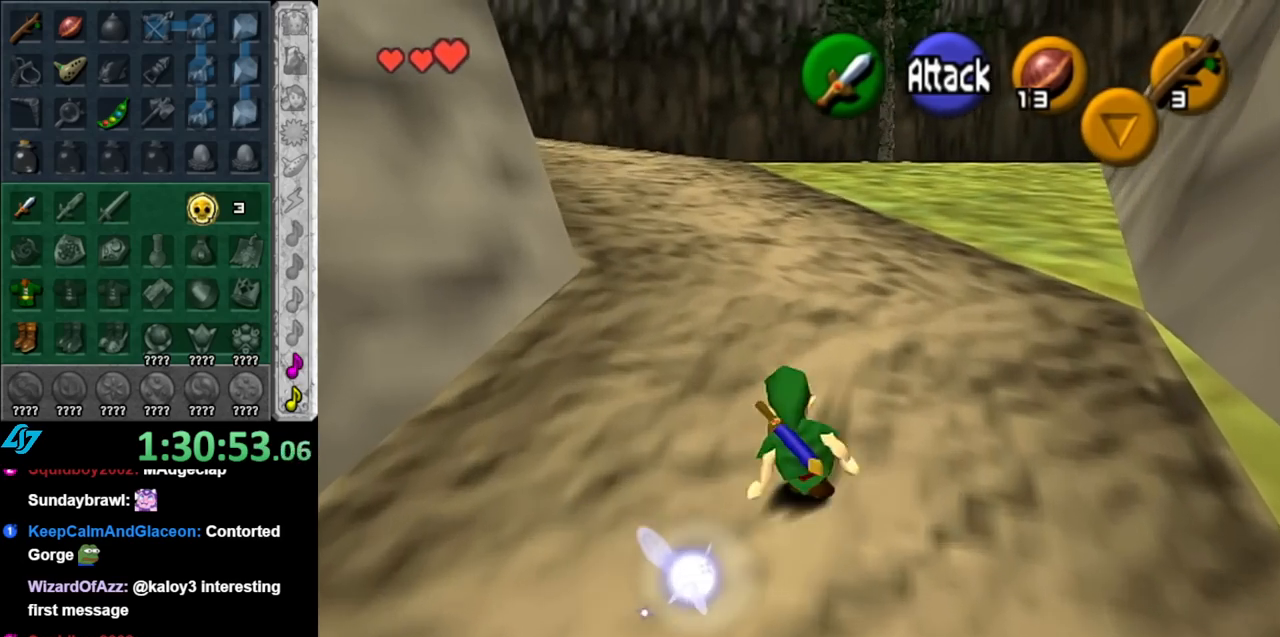
{"buttons": [], "left_stick": "up", "right_stick": "center", "events": [[133, "A", "down"], [333, "A", "up"]]}
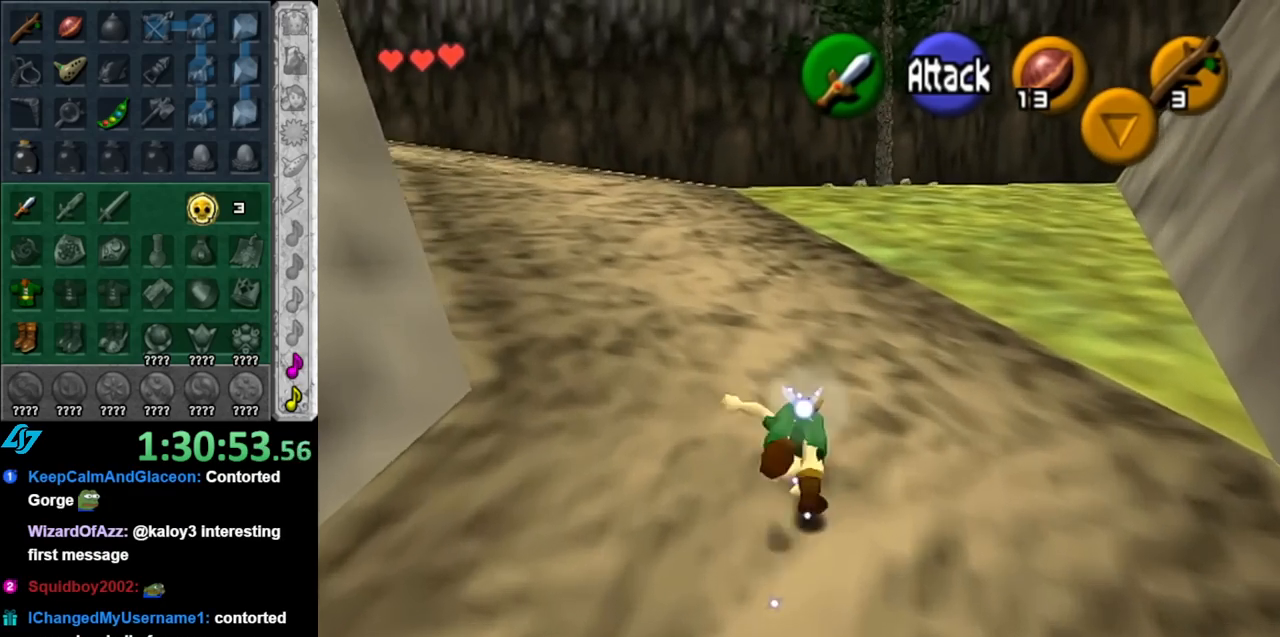
{"buttons": ["A"], "left_stick": "up", "right_stick": "center", "events": [[383, "A", "down"]]}
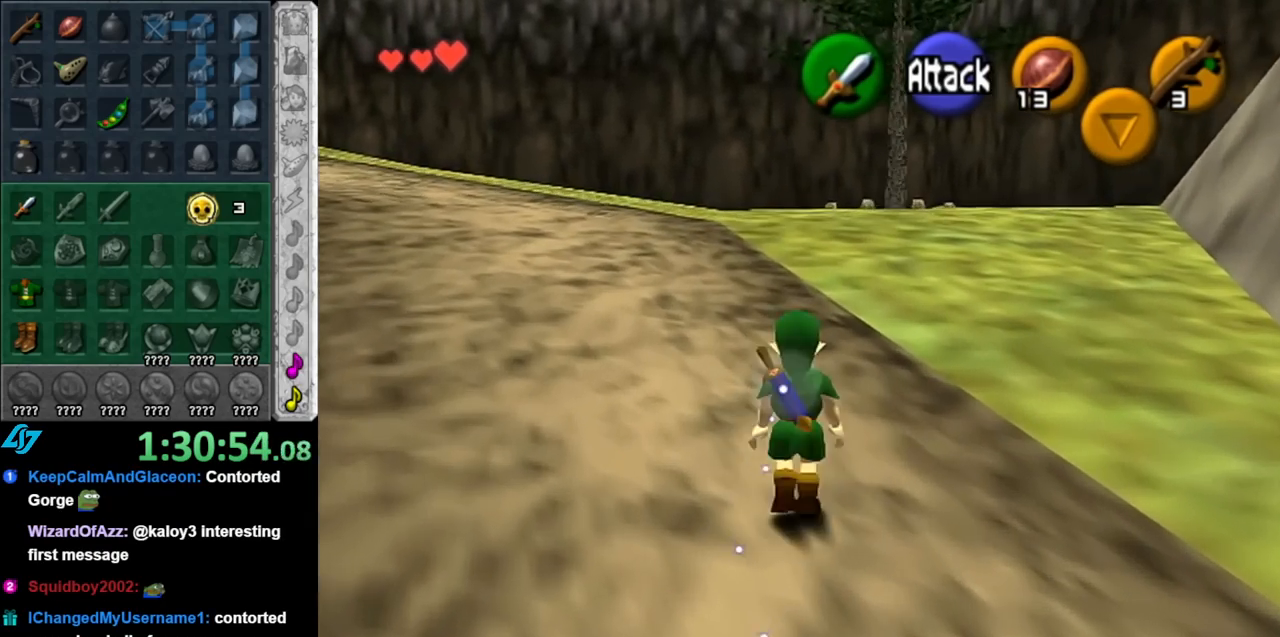
{"buttons": [], "left_stick": "up", "right_stick": "center", "events": [[67, "A", "up"]]}
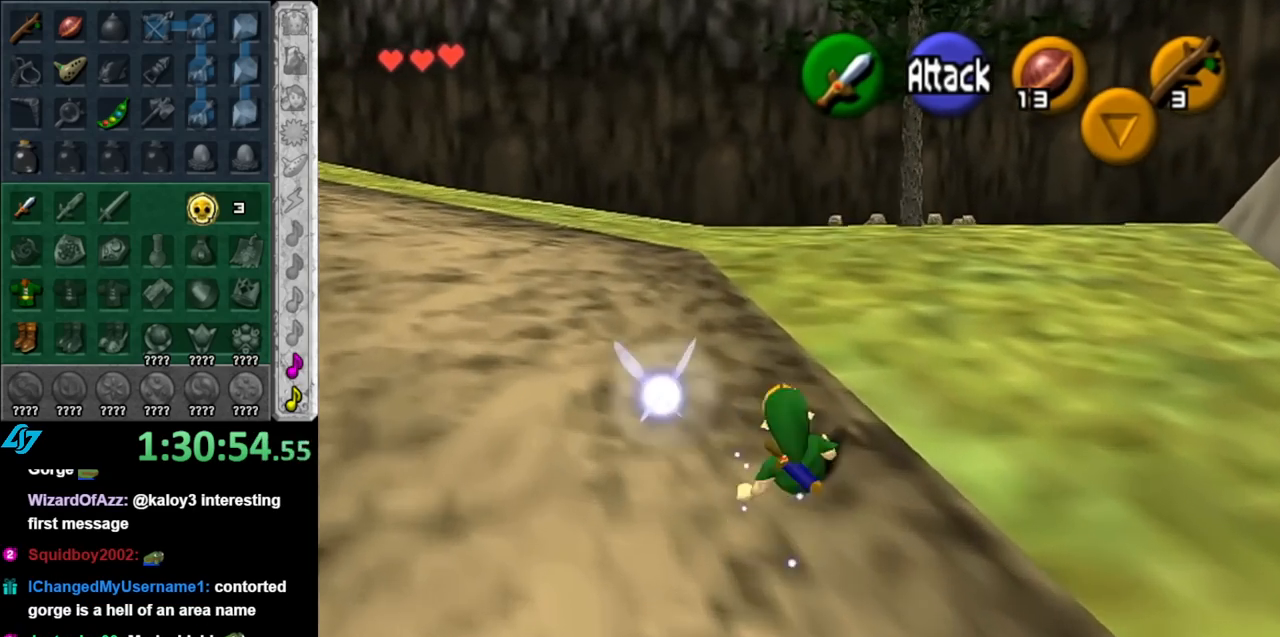
{"buttons": [], "left_stick": "up", "right_stick": "center", "events": [[150, "A", "down"], [433, "A", "up"]]}
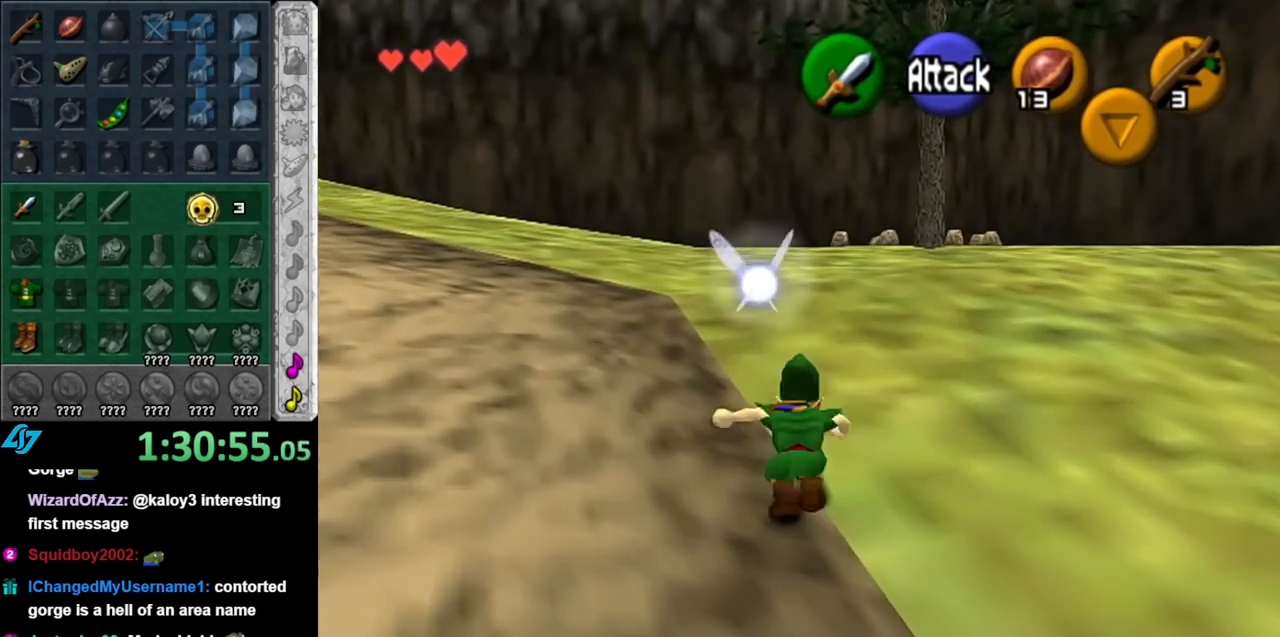
{"buttons": [], "left_stick": "up-left", "right_stick": "center", "events": [[400, "left_stick", "up-left"]]}
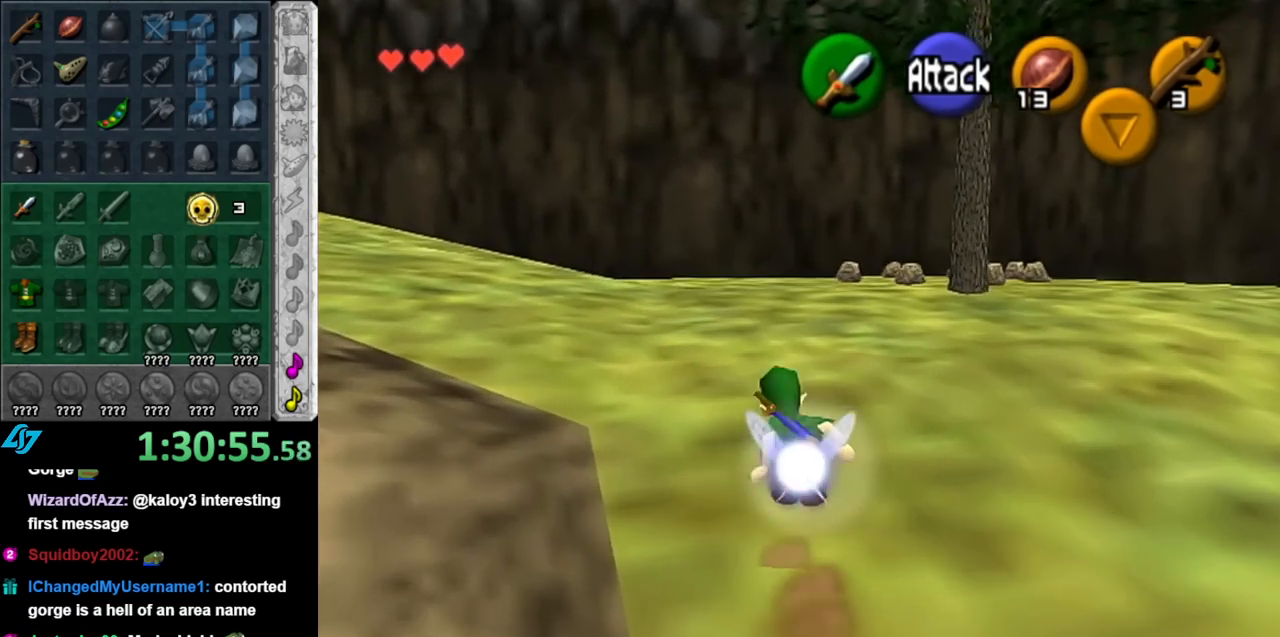
{"buttons": [], "left_stick": "up-left", "right_stick": "center", "events": [[33, "A", "down"], [217, "A", "up"]]}
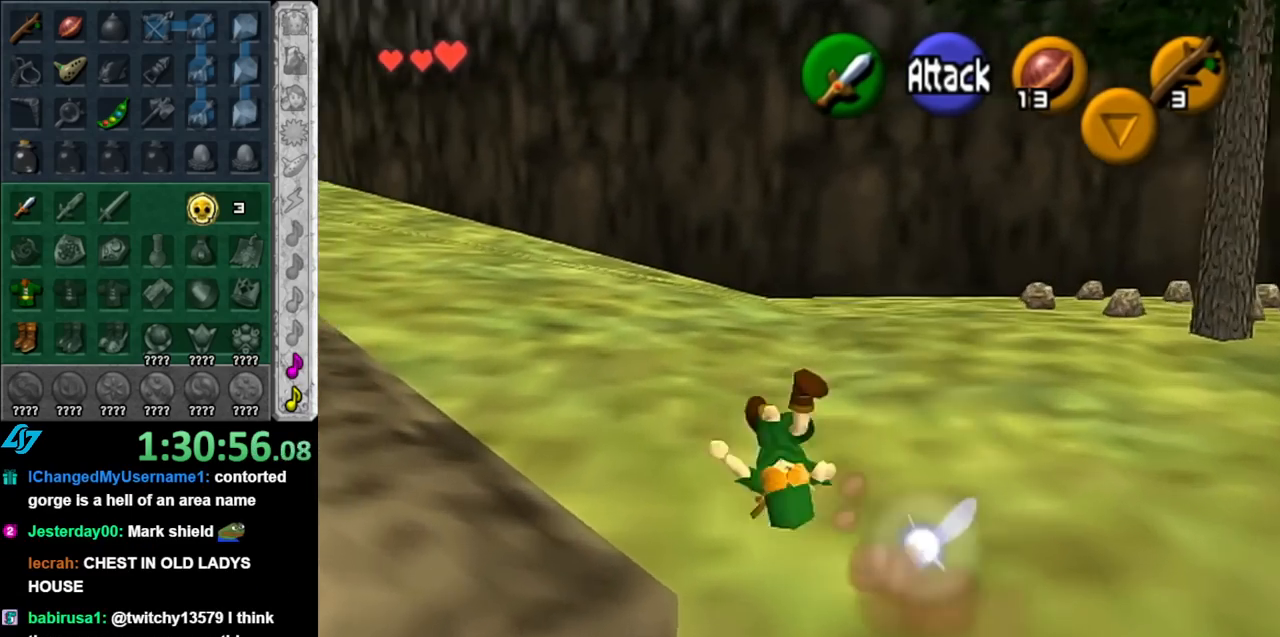
{"buttons": ["L1"], "left_stick": "up", "right_stick": "center", "events": [[350, "A", "down"], [400, "L1", "down"], [500, "A", "up"], [500, "left_stick", "up"]]}
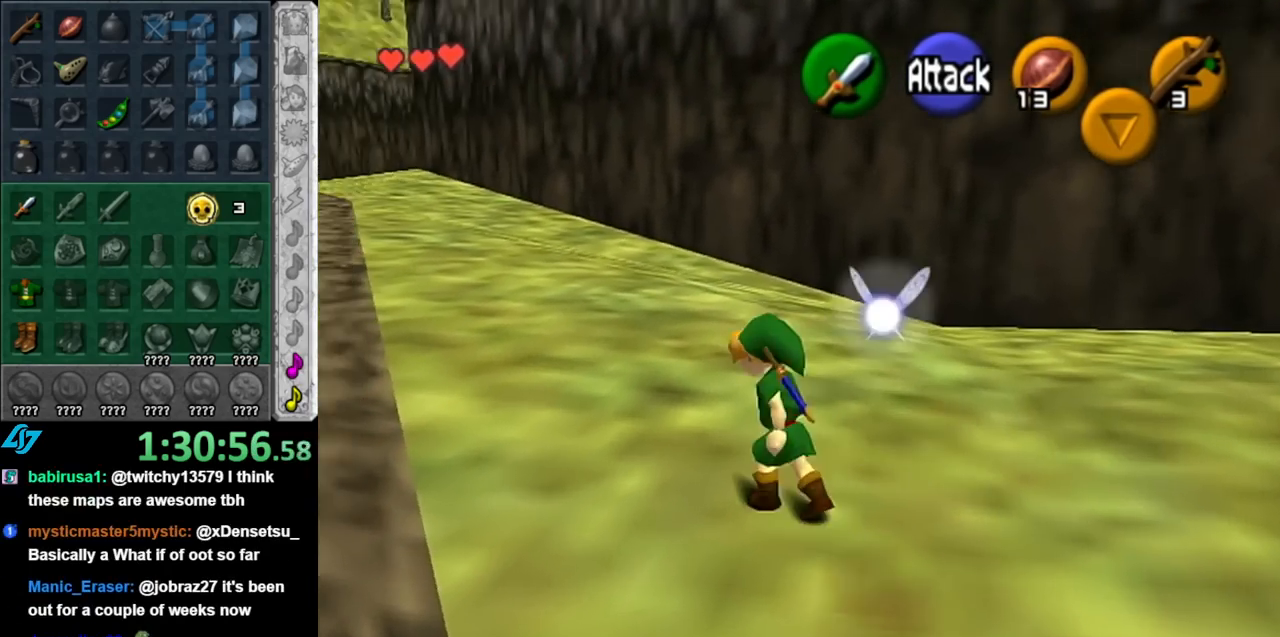
{"buttons": [], "left_stick": "up", "right_stick": "center", "events": [[150, "L1", "up"]]}
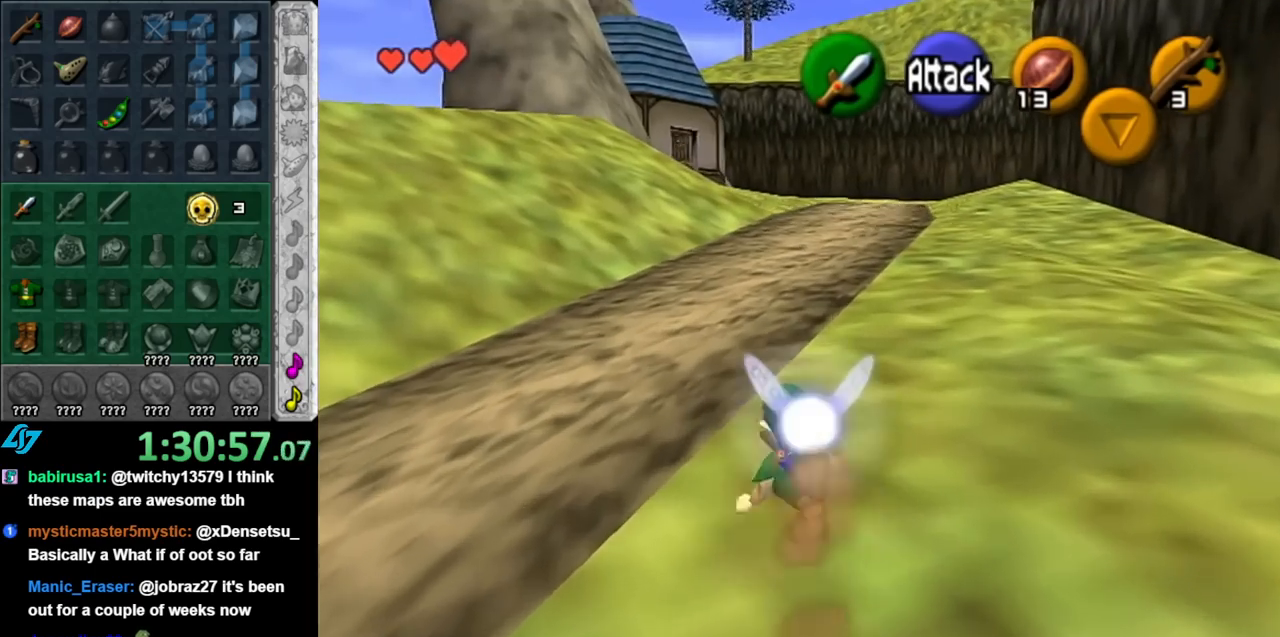
{"buttons": [], "left_stick": "up", "right_stick": "center", "events": [[150, "A", "down"], [250, "A", "up"]]}
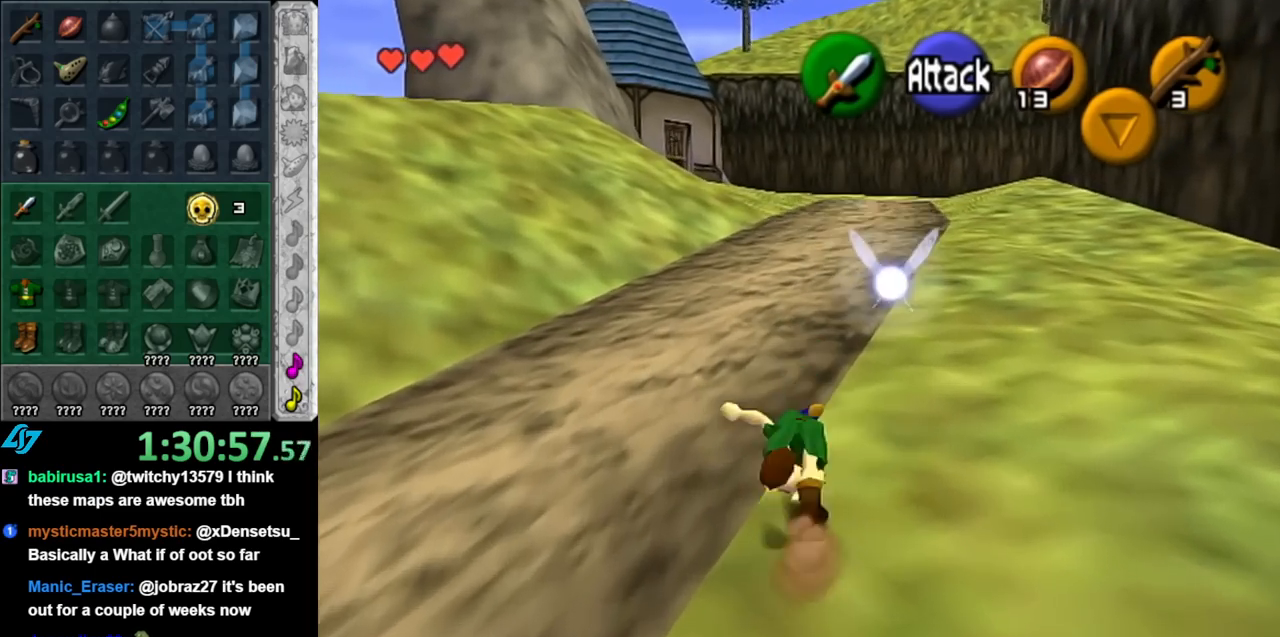
{"buttons": [], "left_stick": "up-left", "right_stick": "center", "events": [[183, "left_stick", "up-left"]]}
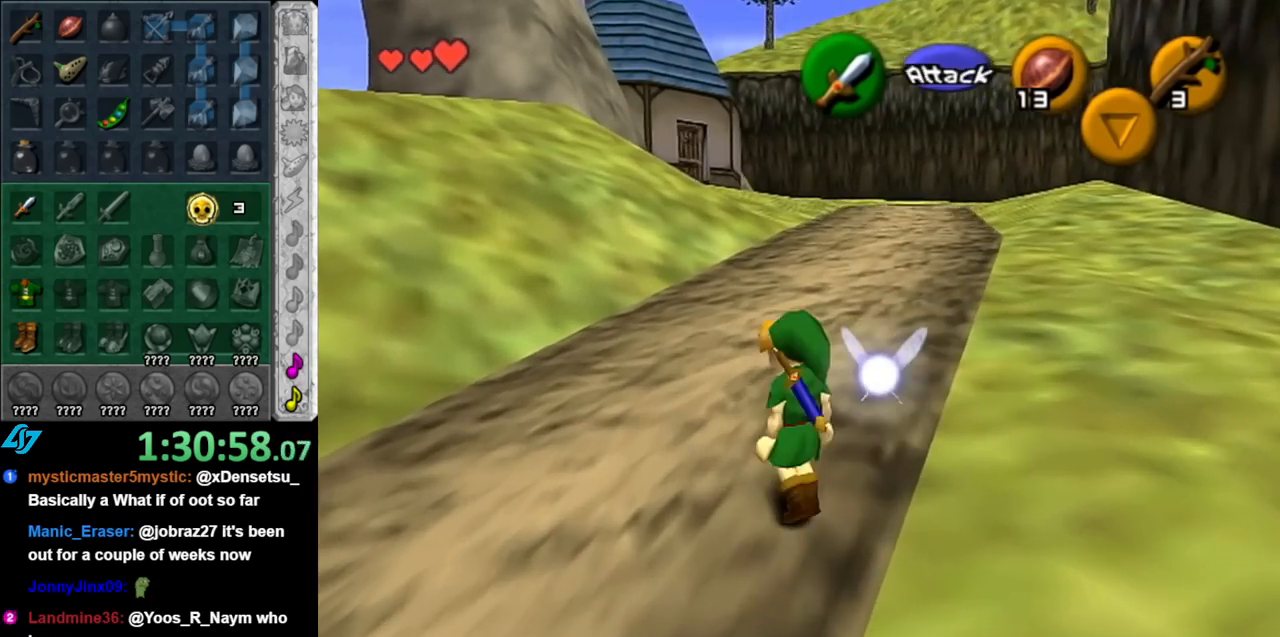
{"buttons": [], "left_stick": "up-left", "right_stick": "center", "events": []}
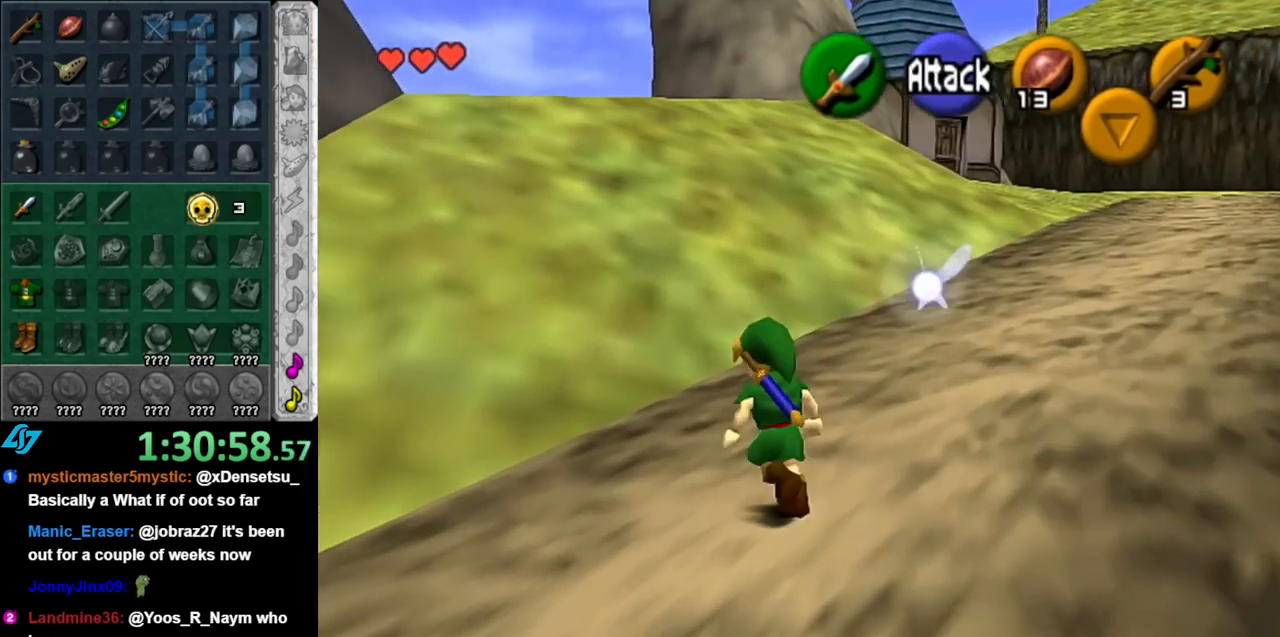
{"buttons": ["A"], "left_stick": "up", "right_stick": "center", "events": [[33, "left_stick", "up"], [400, "A", "down"]]}
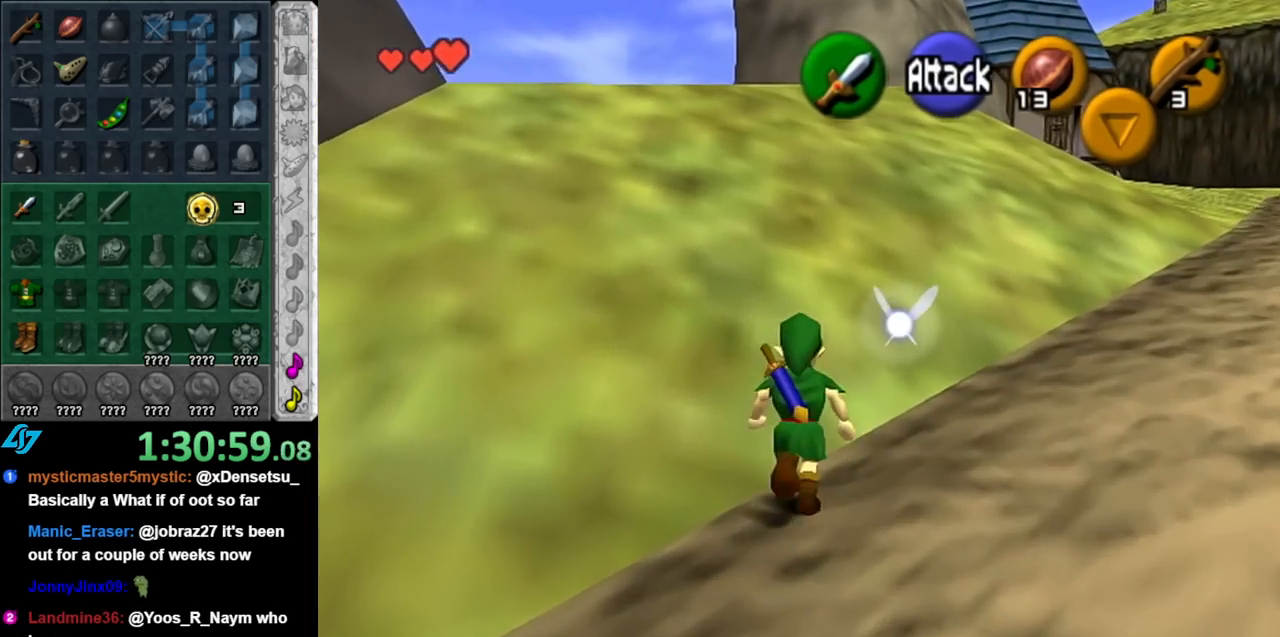
{"buttons": [], "left_stick": "up", "right_stick": "center", "events": [[67, "A", "up"], [117, "A", "down"], [250, "A", "up"]]}
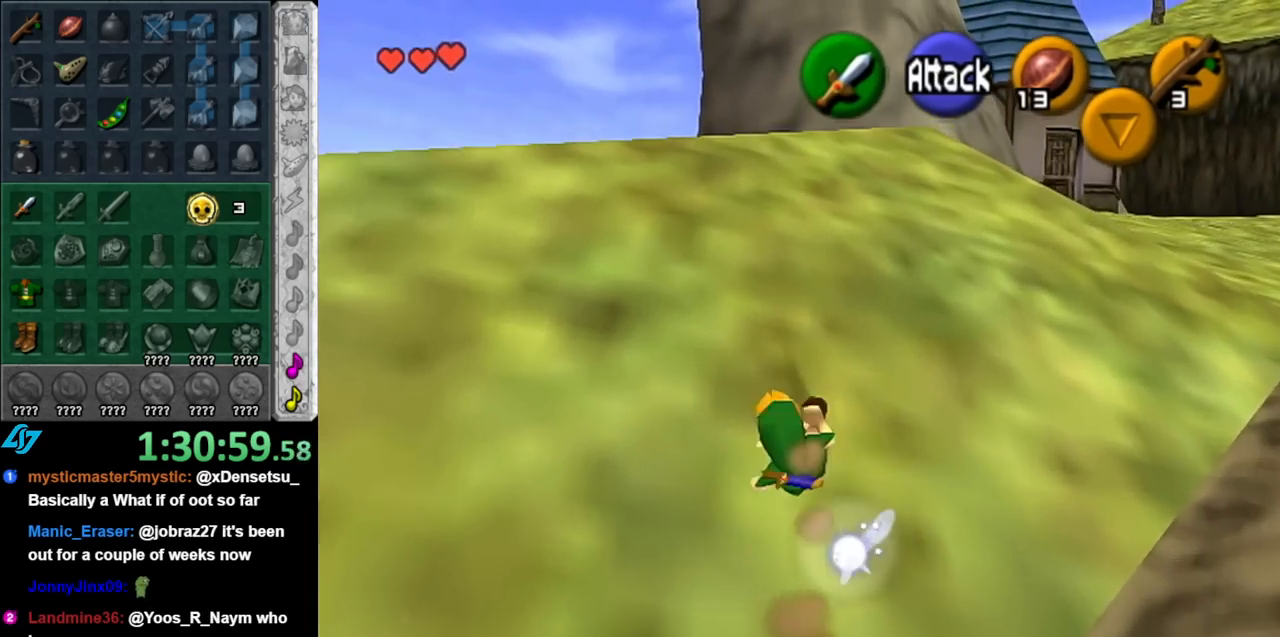
{"buttons": [], "left_stick": "up", "right_stick": "center", "events": [[250, "A", "down"], [400, "A", "up"]]}
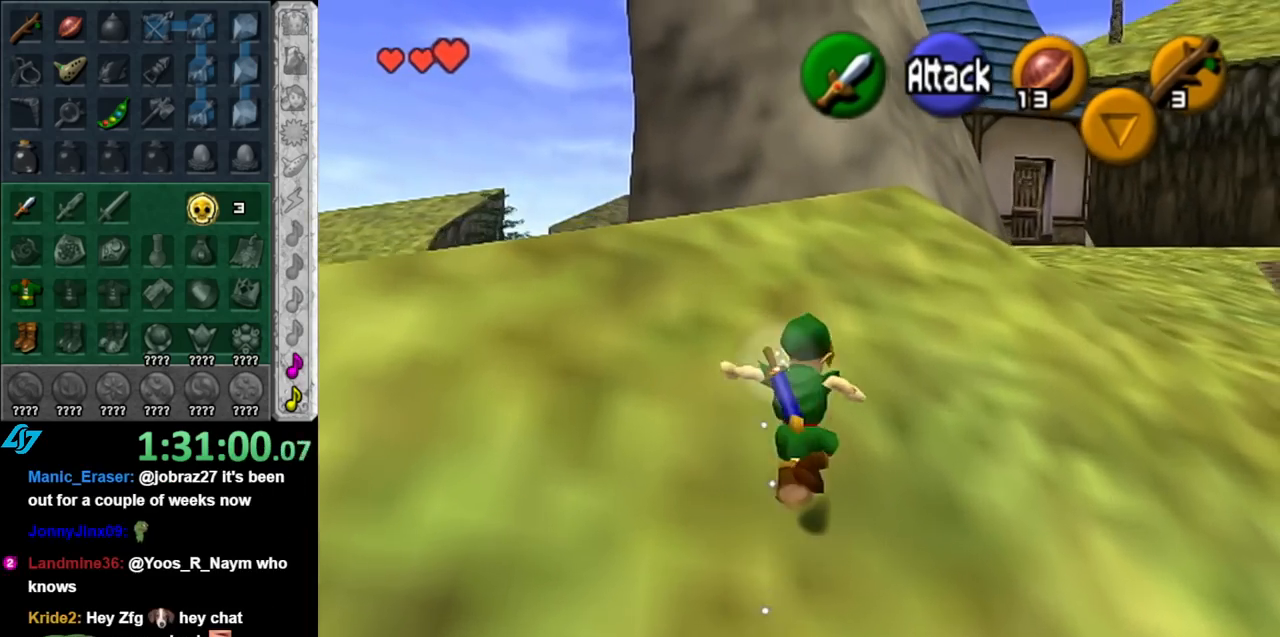
{"buttons": [], "left_stick": "up", "right_stick": "center", "events": []}
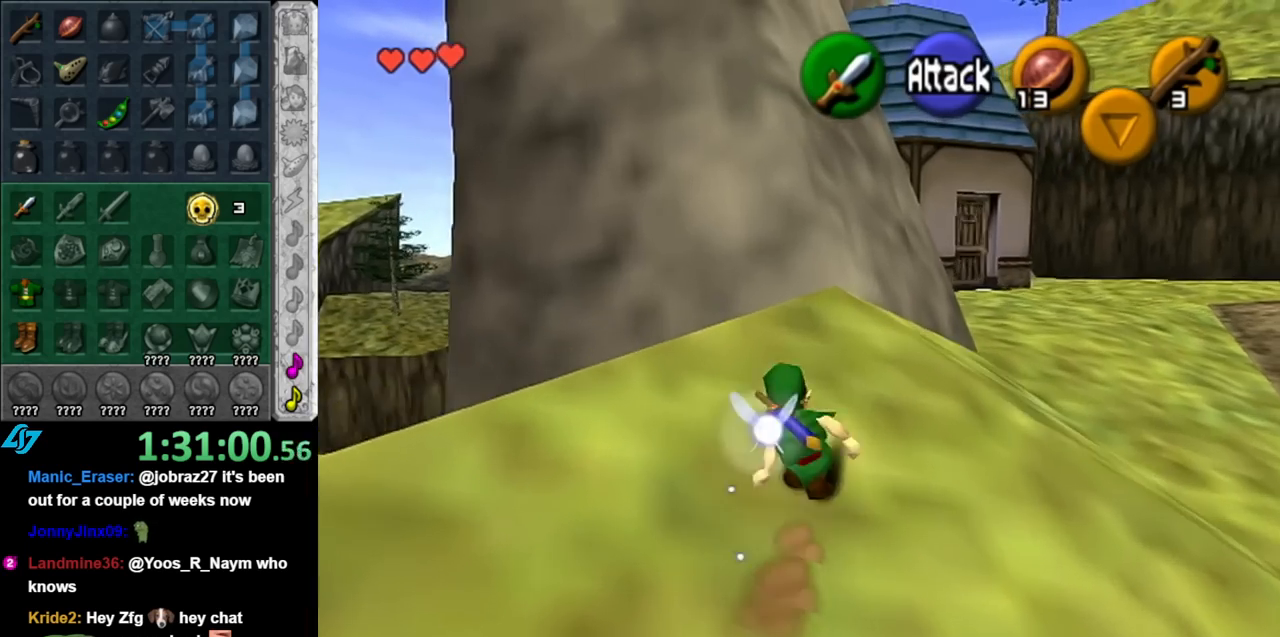
{"buttons": ["A"], "left_stick": "up", "right_stick": "center", "events": [[150, "A", "down"], [317, "A", "up"], [367, "A", "down"]]}
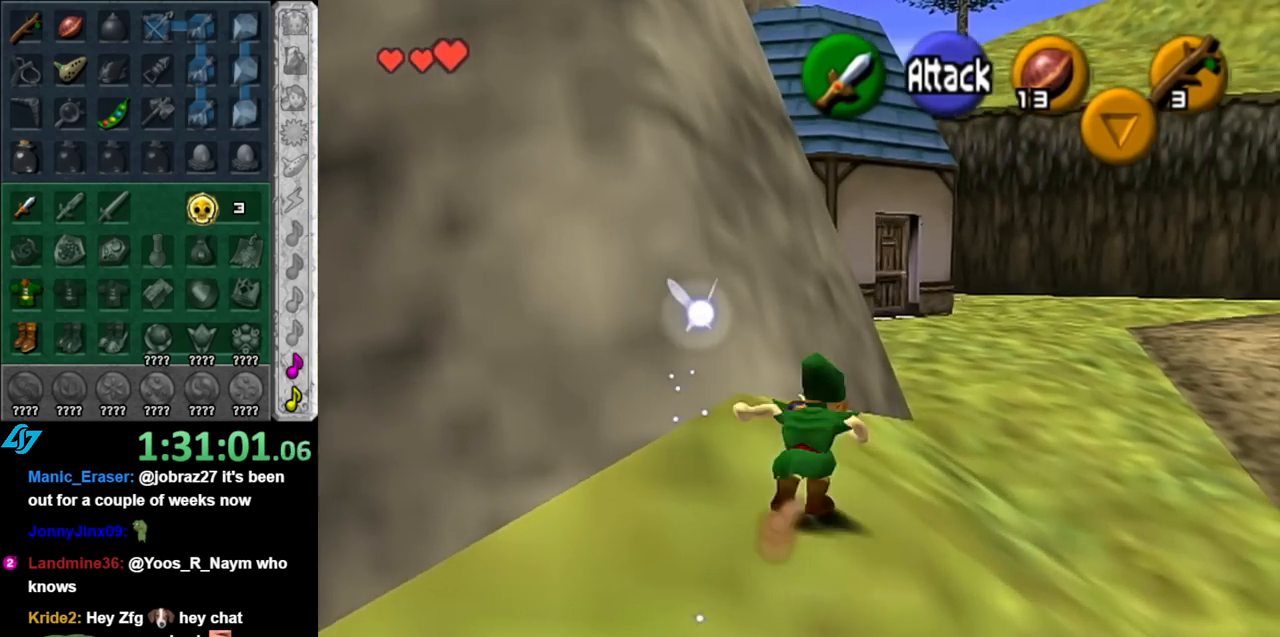
{"buttons": ["A"], "left_stick": "up", "right_stick": "center", "events": [[33, "A", "up"], [433, "A", "down"]]}
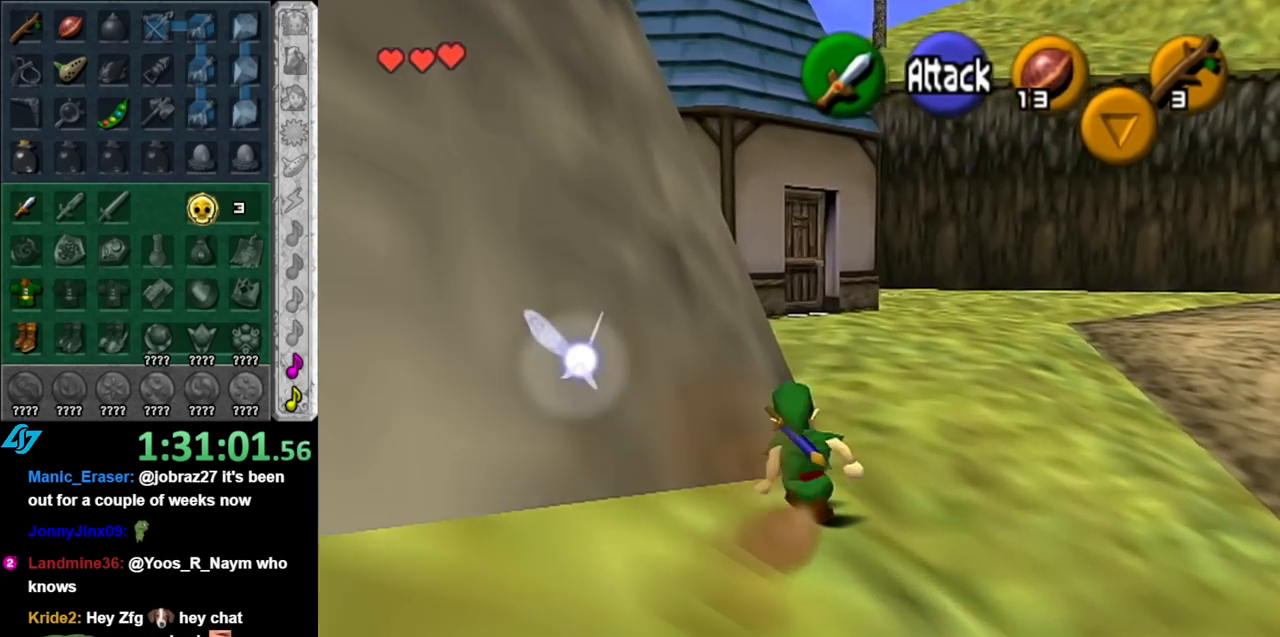
{"buttons": [], "left_stick": "up", "right_stick": "center", "events": [[100, "A", "up"]]}
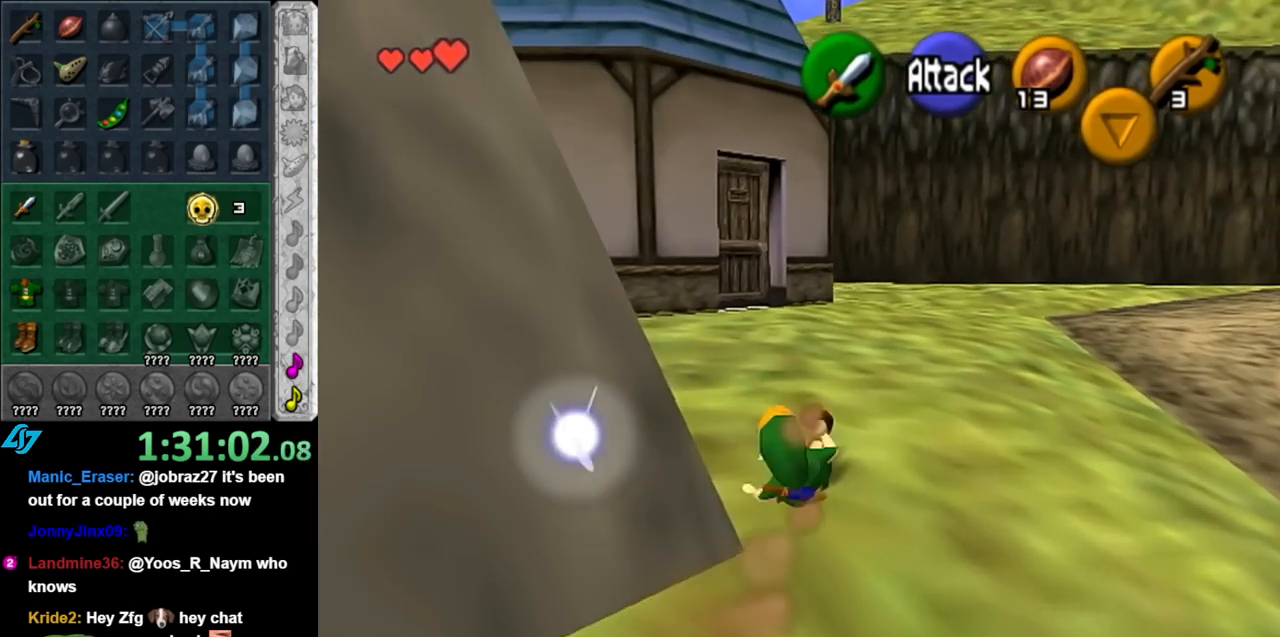
{"buttons": [], "left_stick": "up", "right_stick": "center", "events": [[183, "A", "down"], [333, "A", "up"]]}
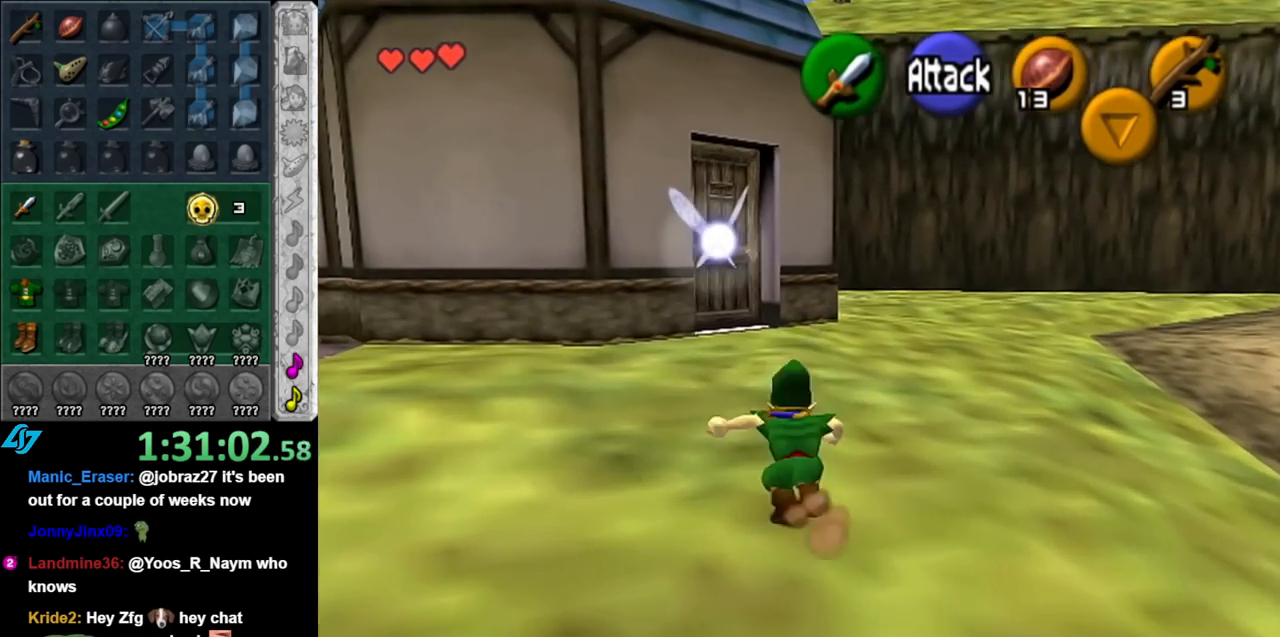
{"buttons": [], "left_stick": "up", "right_stick": "center", "events": []}